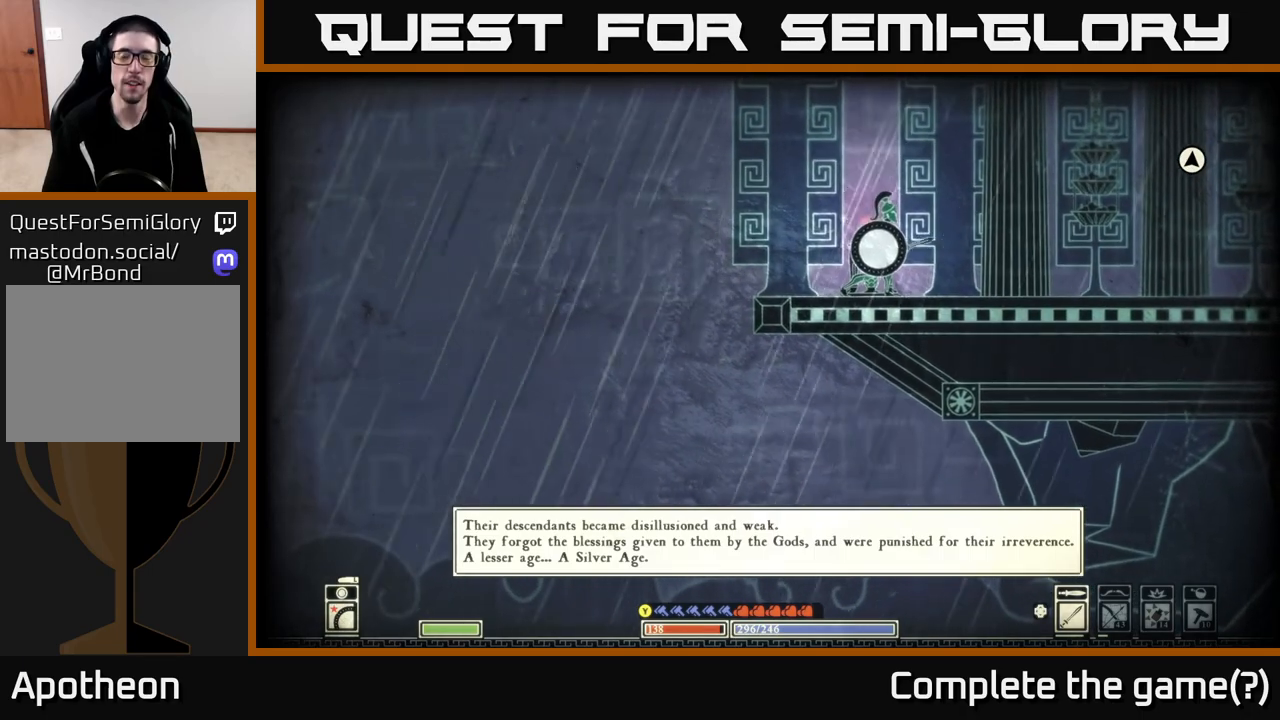
Gameplay with a controller (Xbox layout); each line is a JSON object with the inputs held at the frame after it. "events" lists button and stick changes between this image and that frame as [ms after this image, input, new state], when the widget could be followed in between.
{"buttons": [], "left_stick": "center", "right_stick": "center", "events": [[67, "left_stick", "right"], [500, "left_stick", "center"]]}
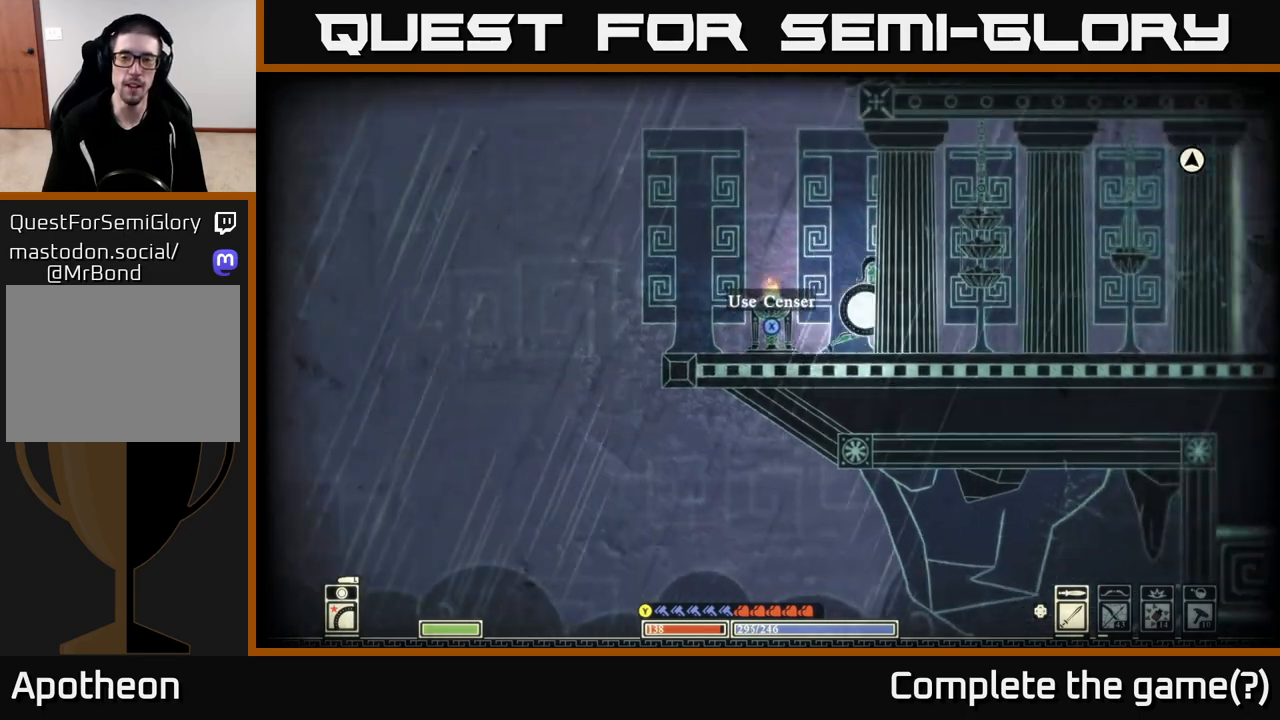
{"buttons": [], "left_stick": "right", "right_stick": "center", "events": [[167, "right_stick", "up-right"], [417, "left_stick", "right"], [483, "right_stick", "center"]]}
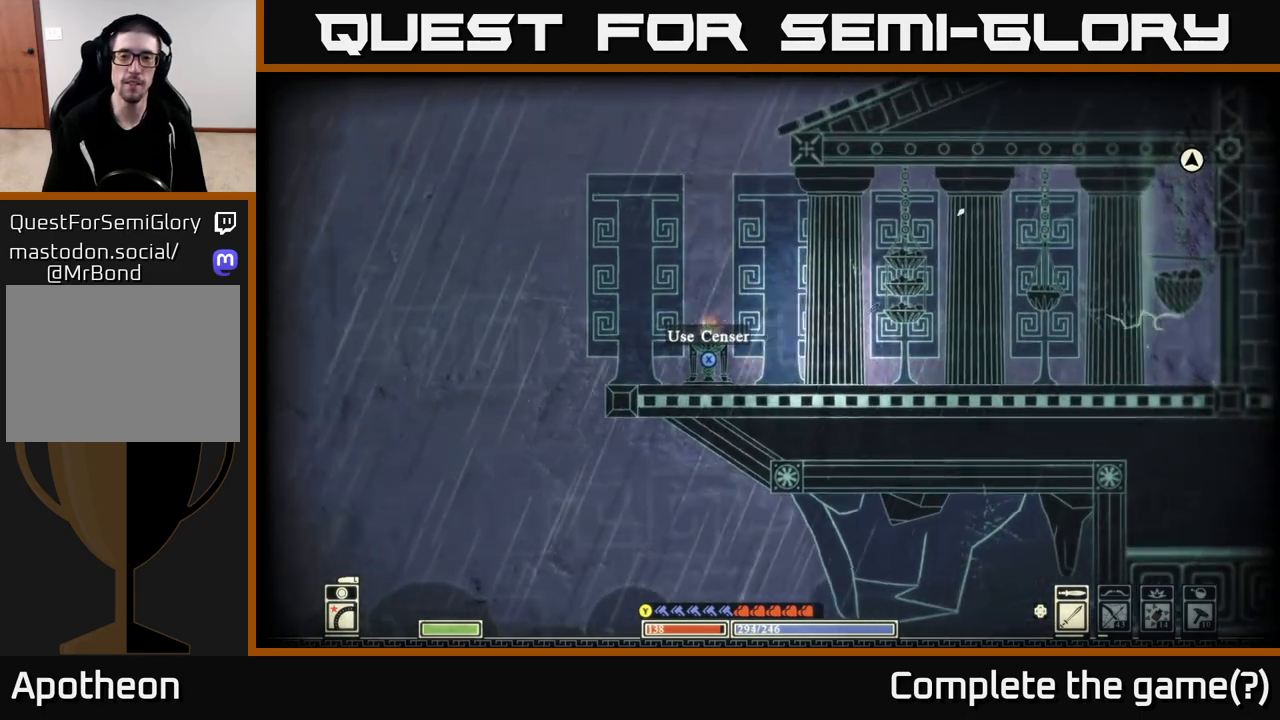
{"buttons": [], "left_stick": "left", "right_stick": "center", "events": [[300, "left_stick", "center"], [500, "left_stick", "left"]]}
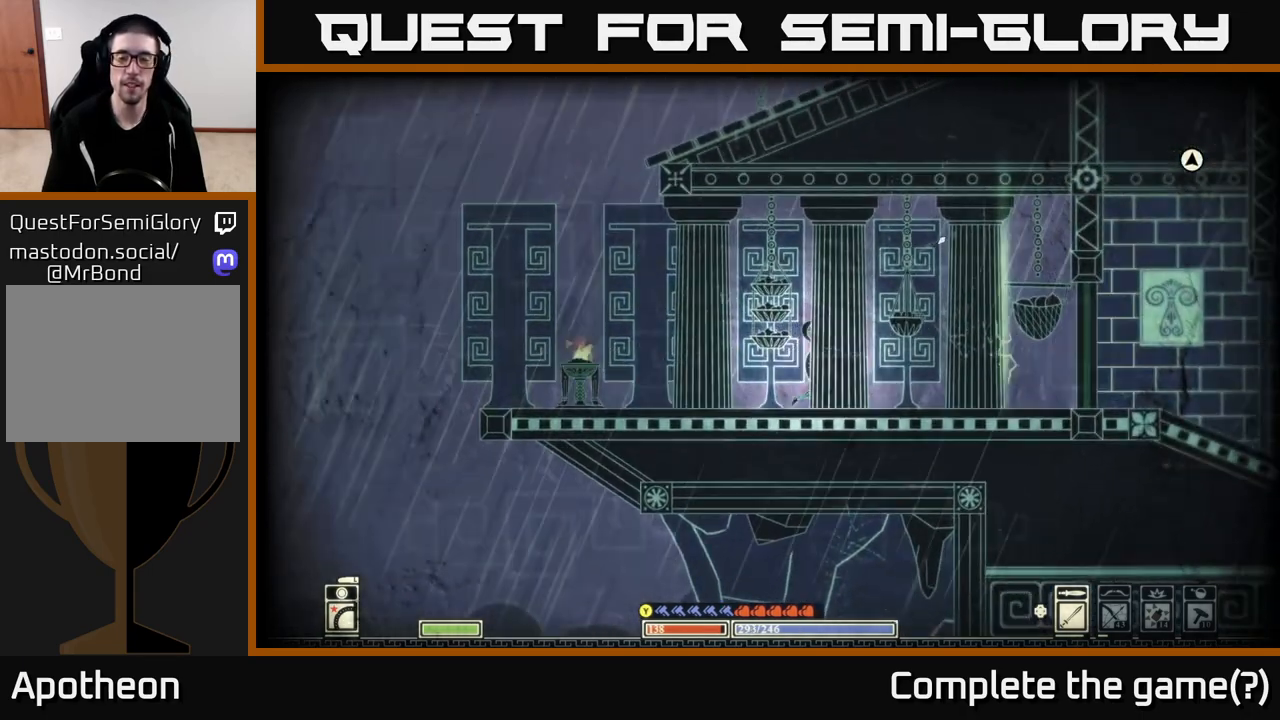
{"buttons": [], "left_stick": "left", "right_stick": "up", "events": [[100, "R2", "down"], [100, "right_stick", "up"], [150, "left_stick", "center"], [250, "R2", "up"], [333, "left_stick", "left"]]}
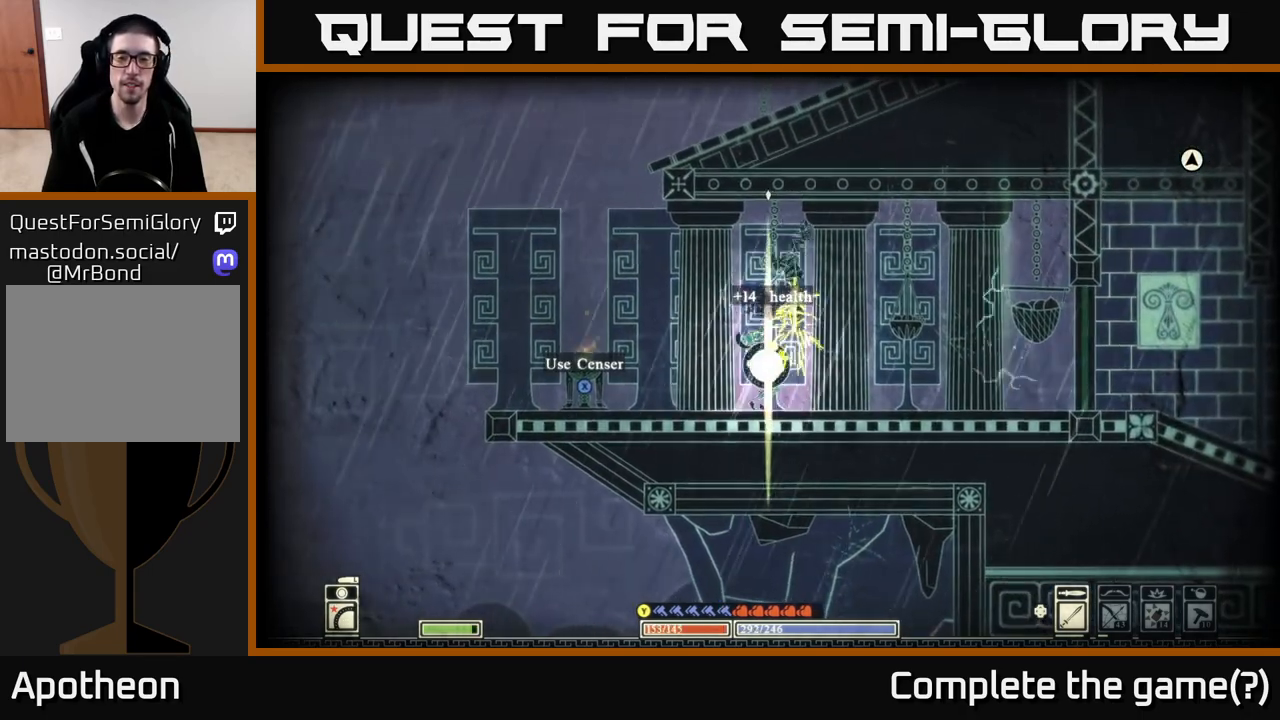
{"buttons": [], "left_stick": "center", "right_stick": "up-right", "events": [[33, "left_stick", "center"], [350, "right_stick", "up-right"]]}